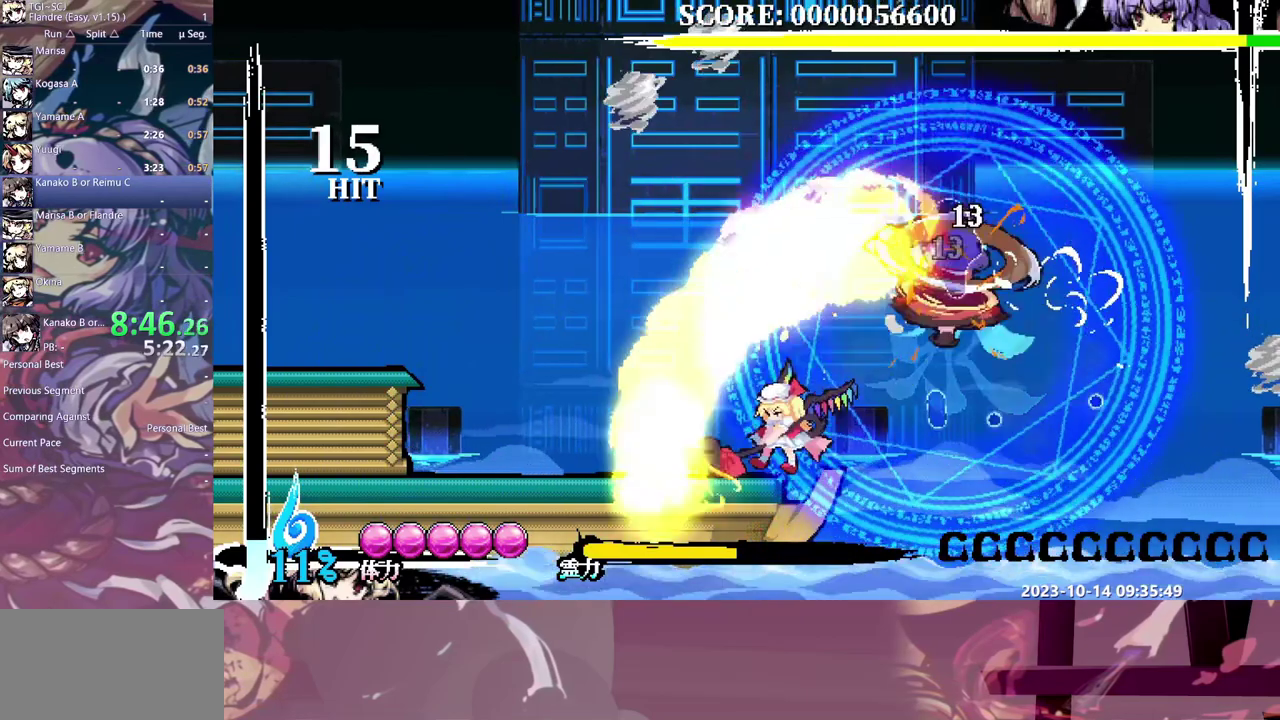
Gameplay with a controller (Xbox layout); each line is a JSON object with the inputs held at the frame after it. "events" lists button and stick changes between this image and that frame as [ms after this image, input, new state], when the widget could be followed in between. Not read: B L1 L2 L3 R1 R2 R3 Y.
{"buttons": [], "events": [[133, "DPAD_RIGHT", "up"]]}
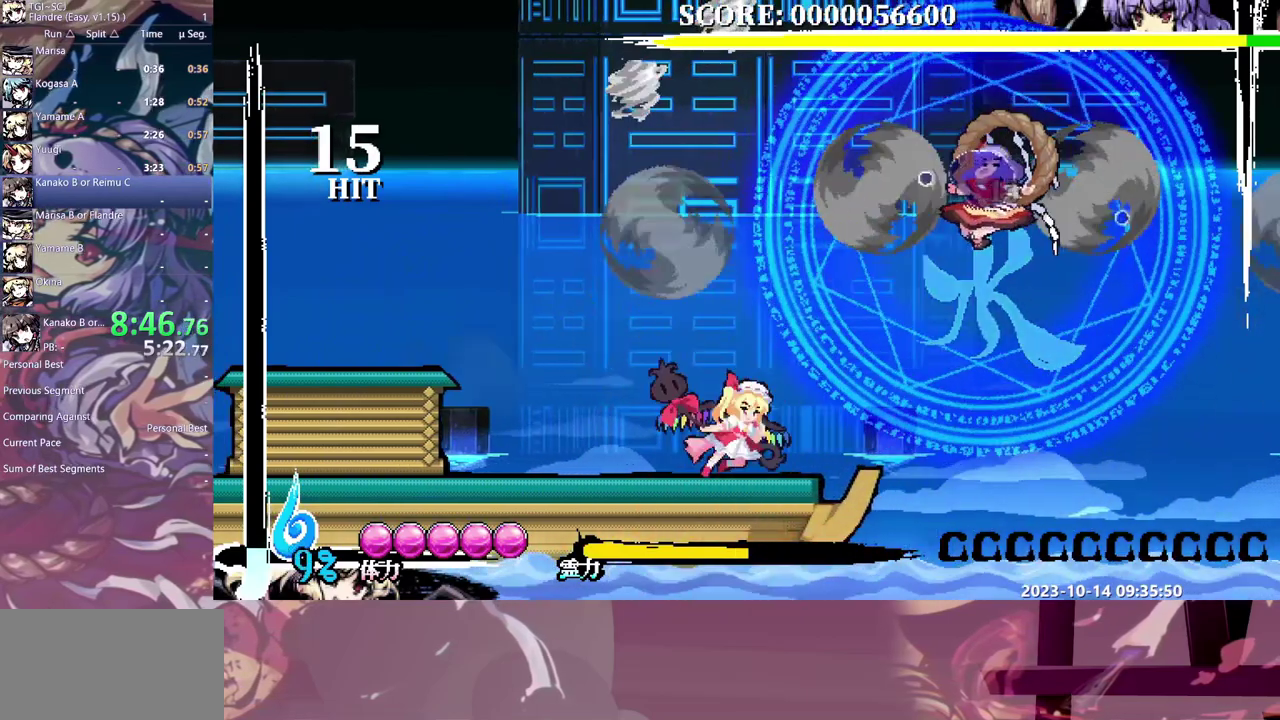
{"buttons": ["DPAD_RIGHT"], "events": [[383, "DPAD_RIGHT", "down"]]}
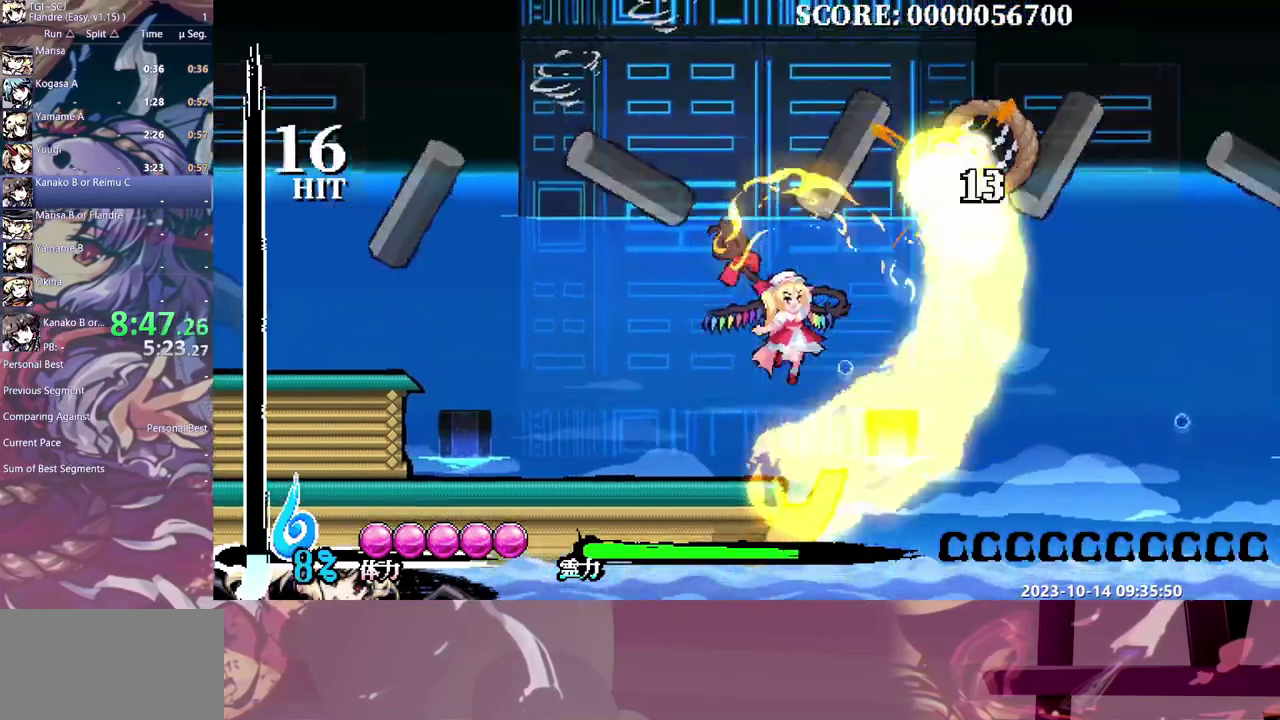
{"buttons": [], "events": [[317, "DPAD_RIGHT", "up"]]}
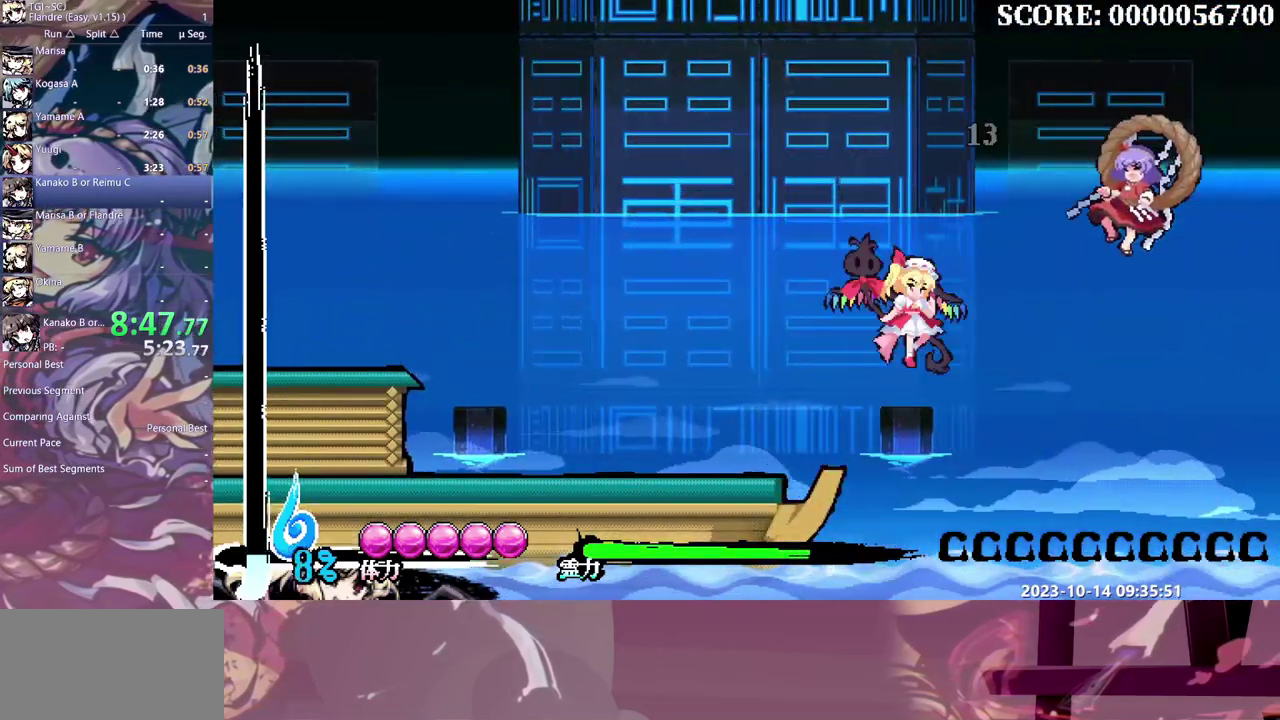
{"buttons": ["DPAD_LEFT"], "events": [[67, "DPAD_LEFT", "down"], [167, "DPAD_LEFT", "up"], [167, "DPAD_UP", "down"], [467, "DPAD_LEFT", "down"], [467, "DPAD_UP", "up"]]}
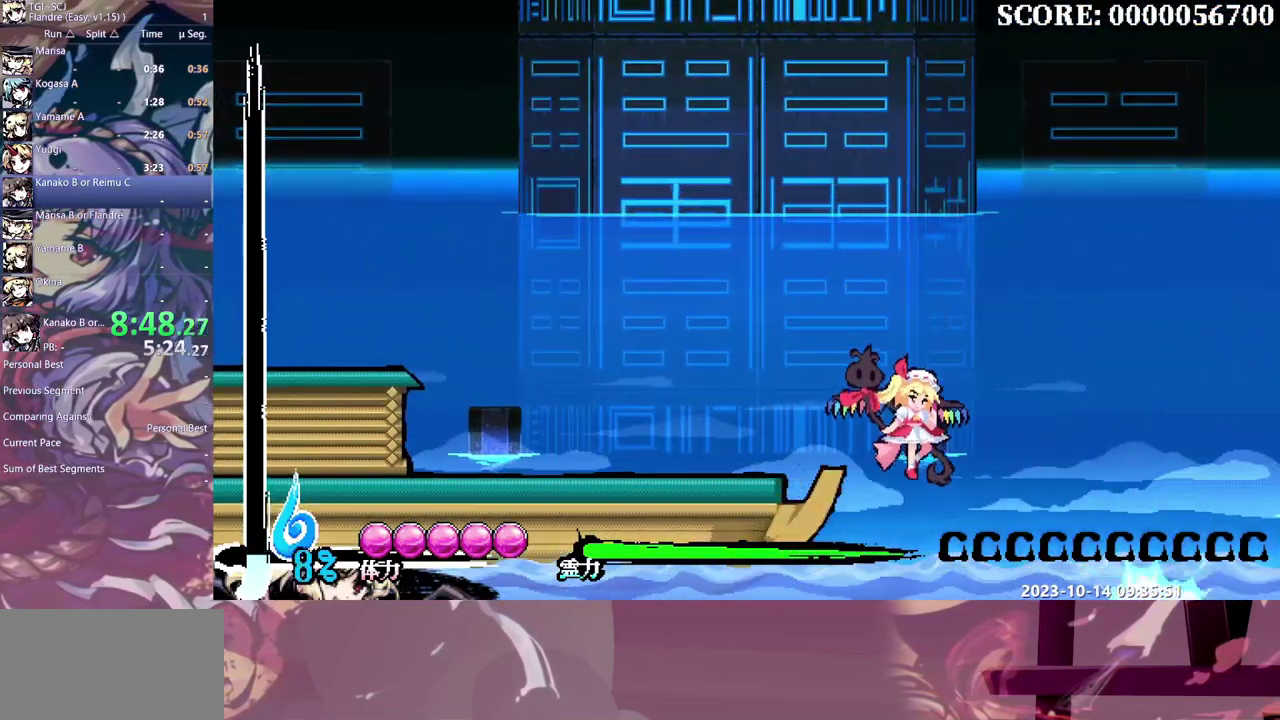
{"buttons": ["DPAD_LEFT"], "events": []}
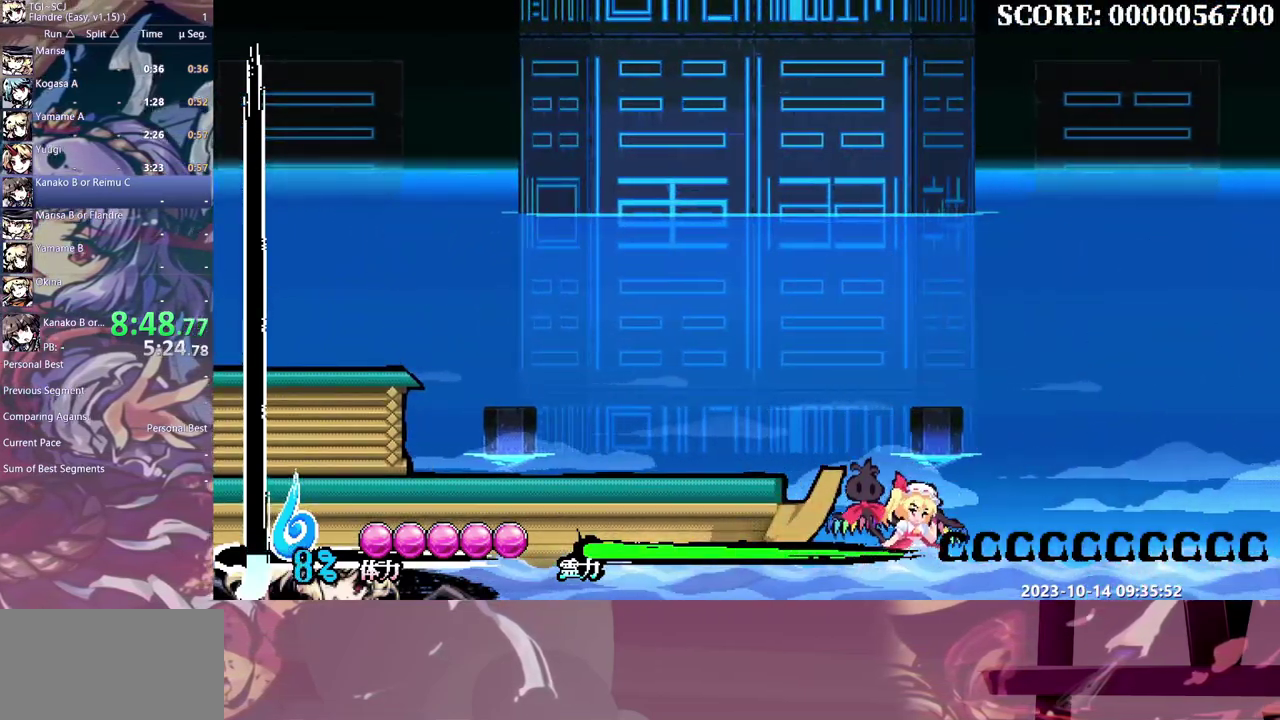
{"buttons": ["DPAD_LEFT"], "events": []}
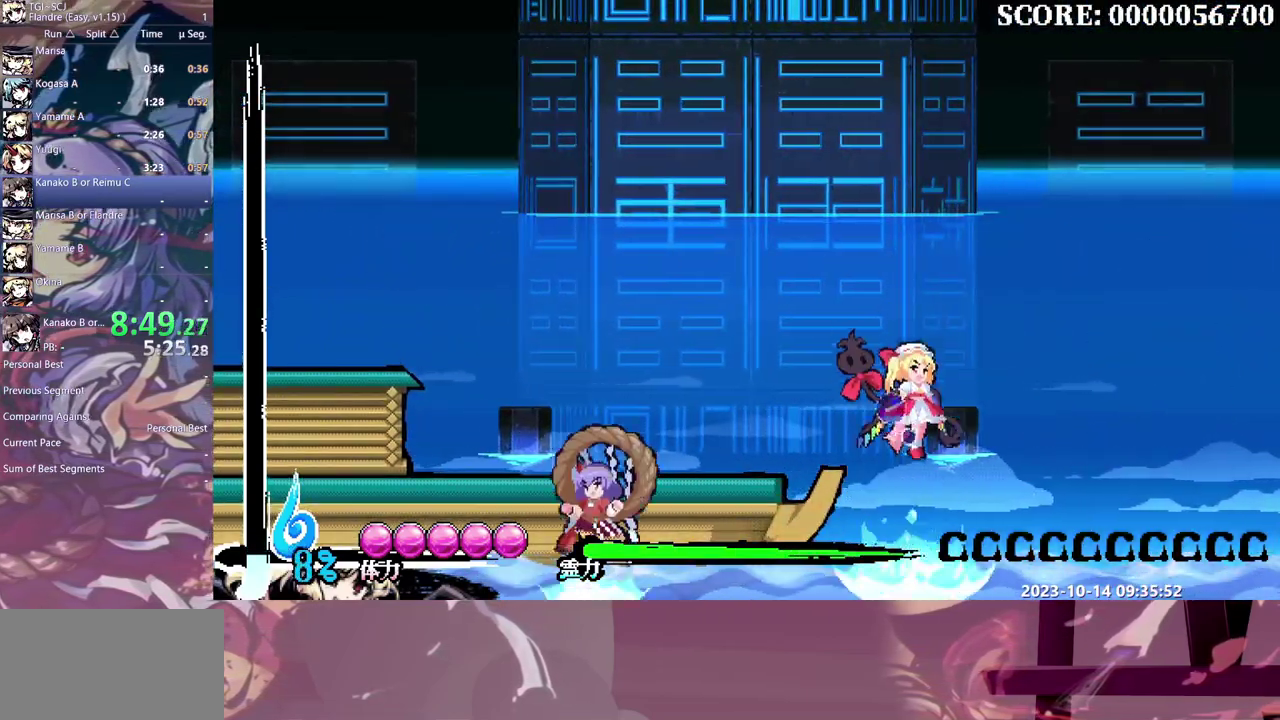
{"buttons": ["DPAD_LEFT"], "events": []}
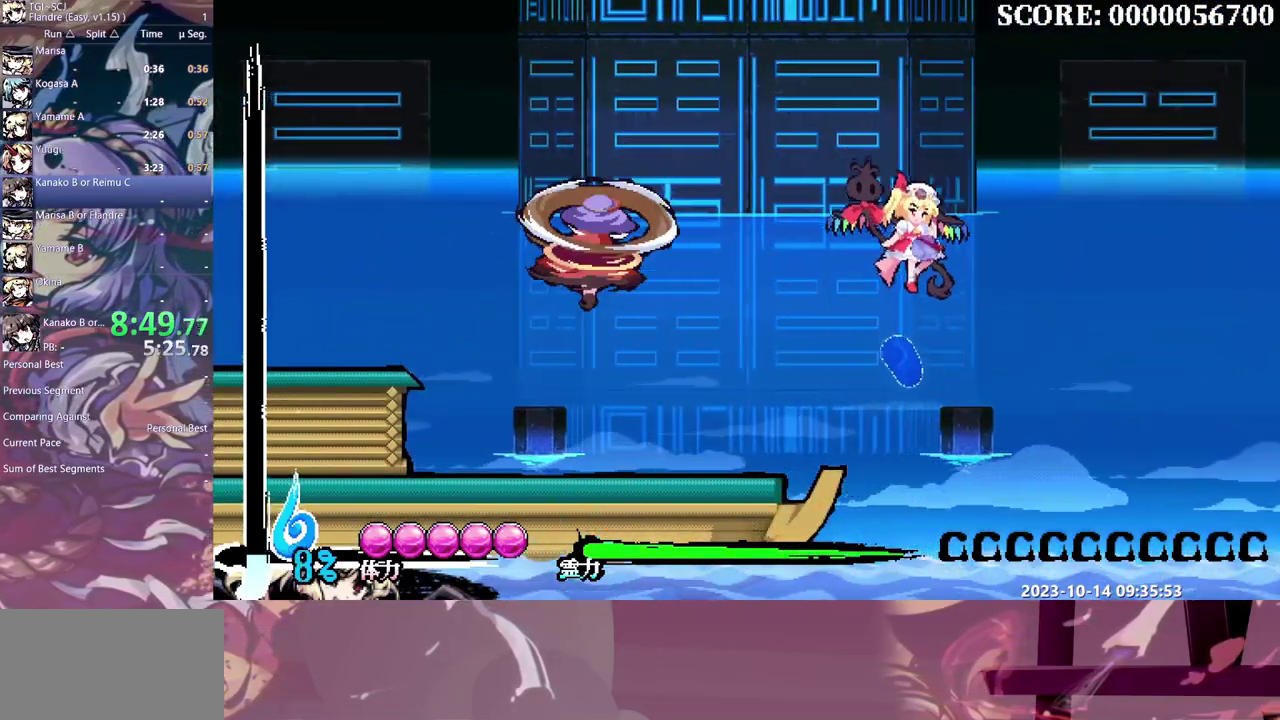
{"buttons": ["DPAD_UP"], "events": [[200, "DPAD_LEFT", "up"], [200, "DPAD_UP", "down"], [400, "DPAD_UP", "up"], [450, "DPAD_UP", "down"]]}
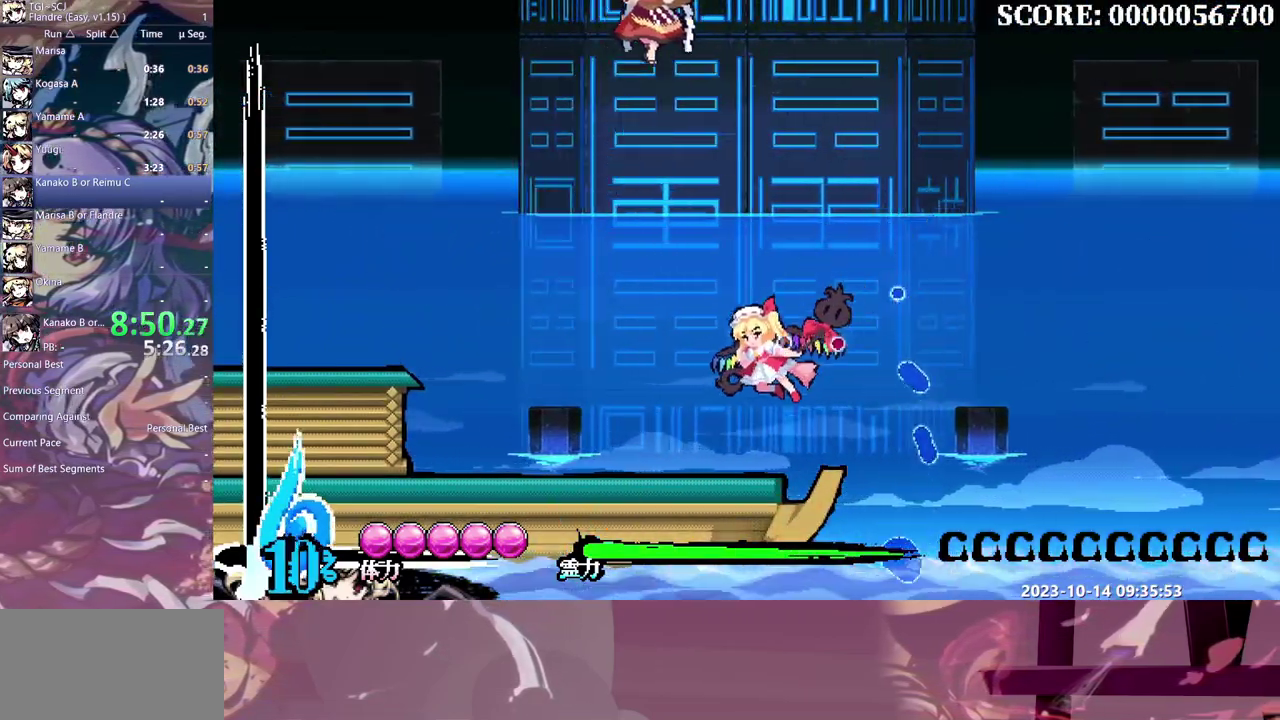
{"buttons": [], "events": [[400, "DPAD_RIGHT", "down"], [400, "DPAD_UP", "up"], [483, "DPAD_RIGHT", "up"]]}
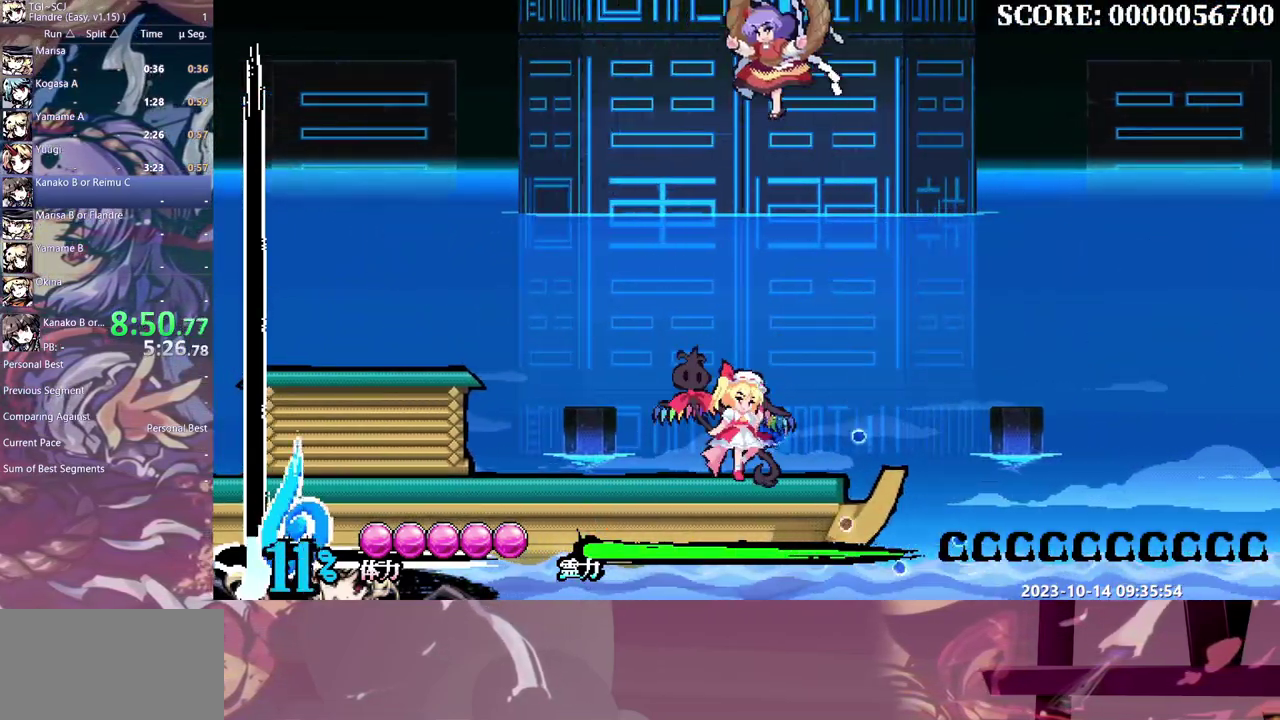
{"buttons": [], "events": []}
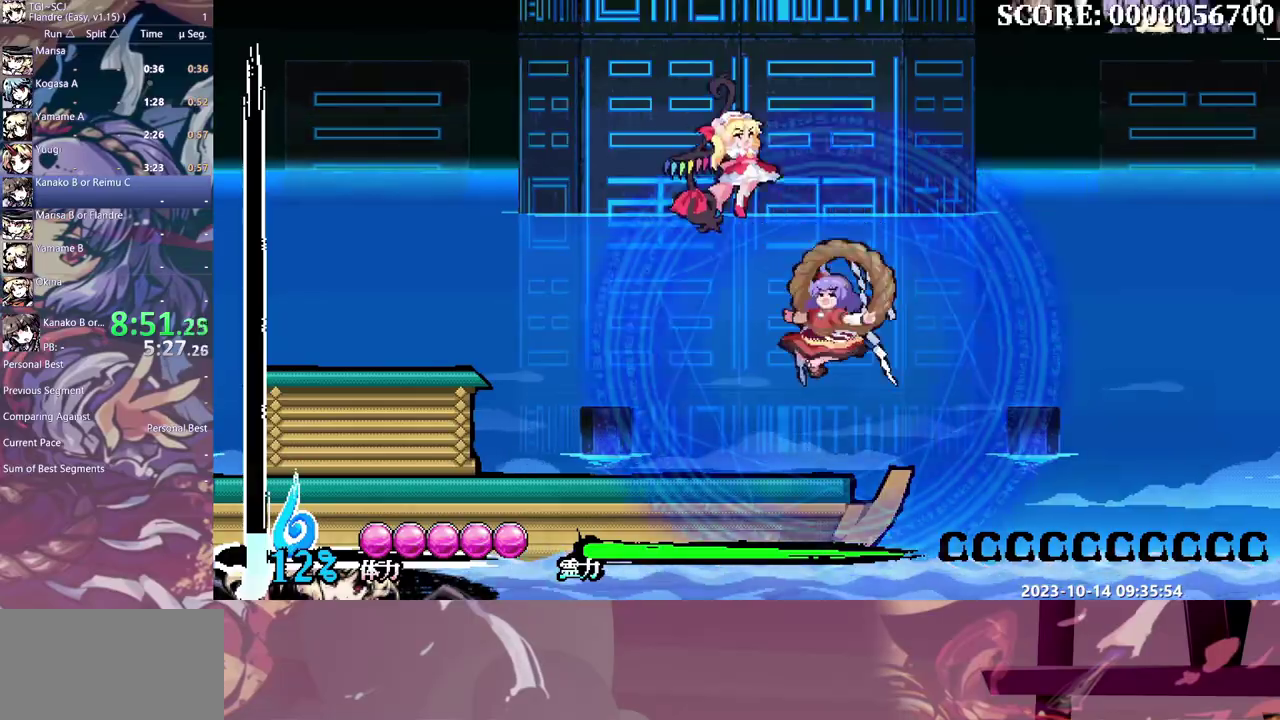
{"buttons": ["DPAD_DOWN"], "events": [[100, "DPAD_DOWN", "down"]]}
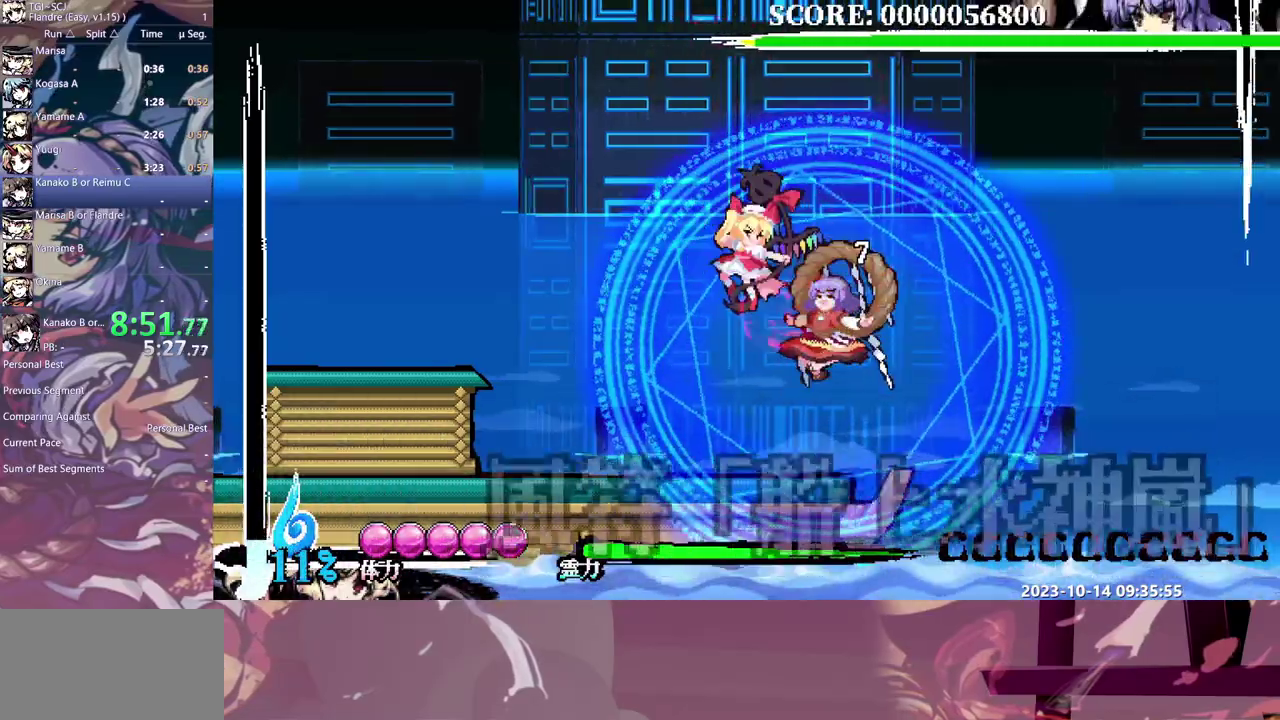
{"buttons": [], "events": [[200, "DPAD_DOWN", "up"]]}
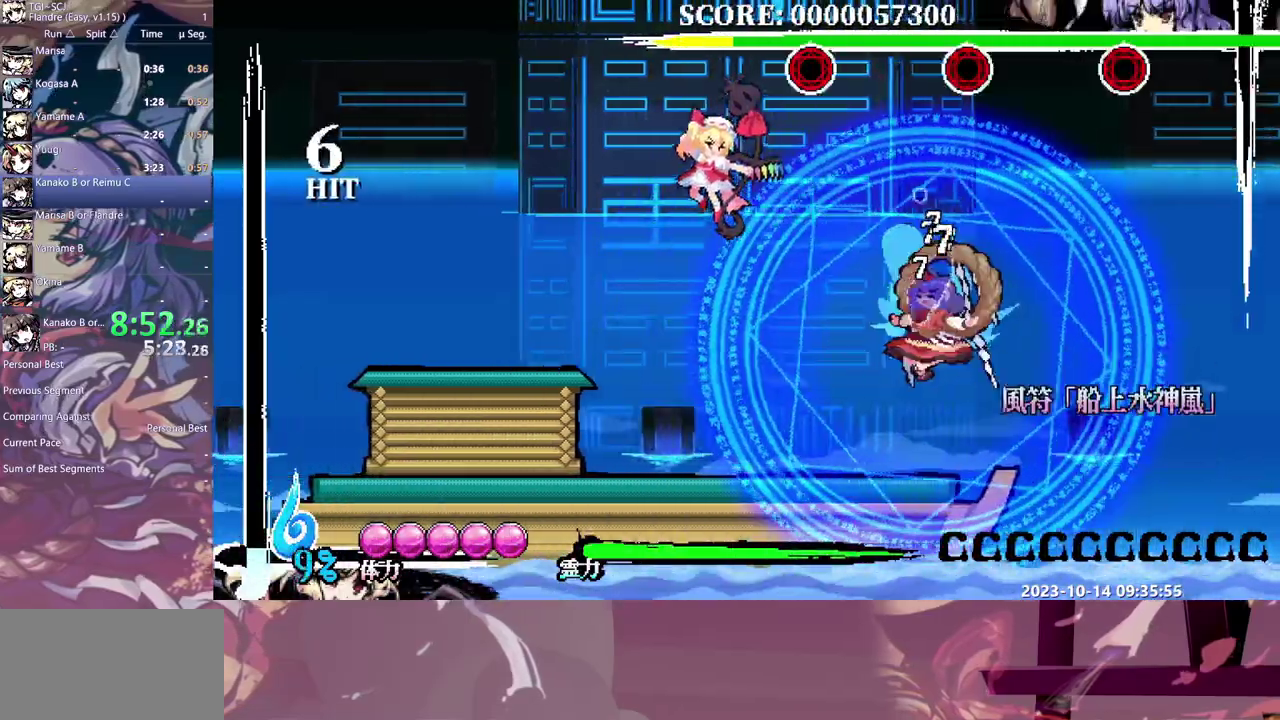
{"buttons": [], "events": []}
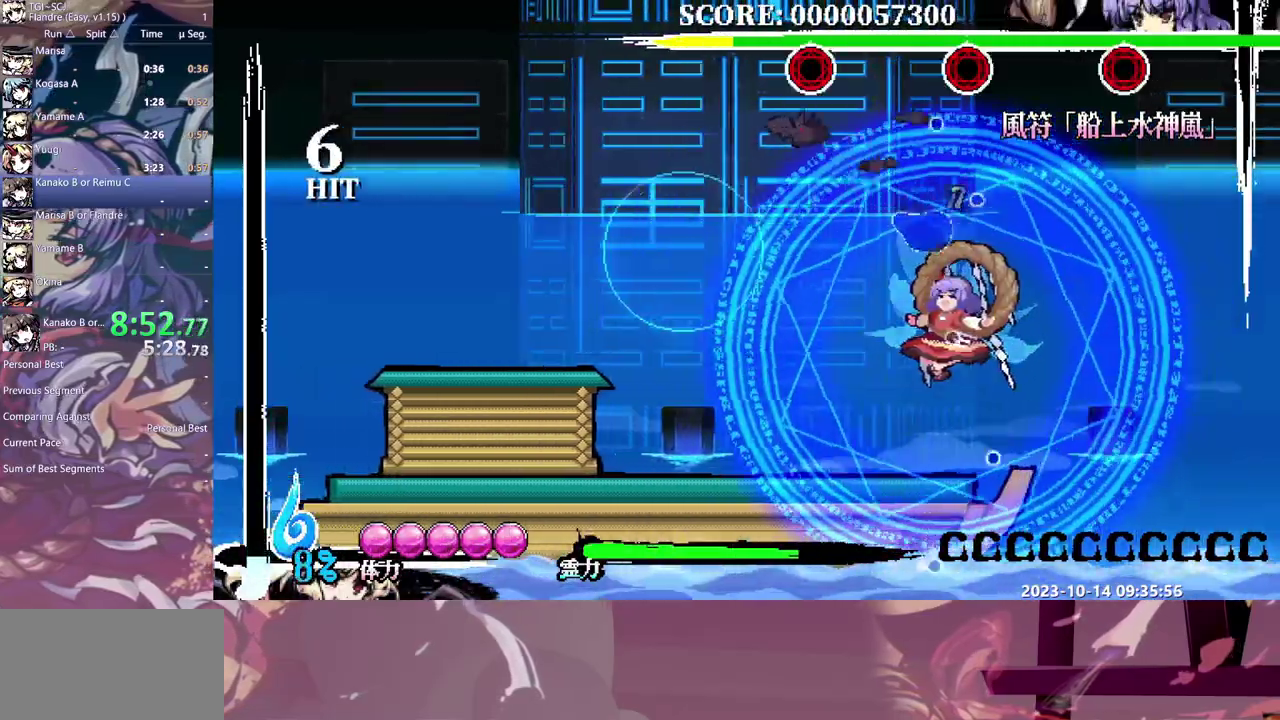
{"buttons": [], "events": []}